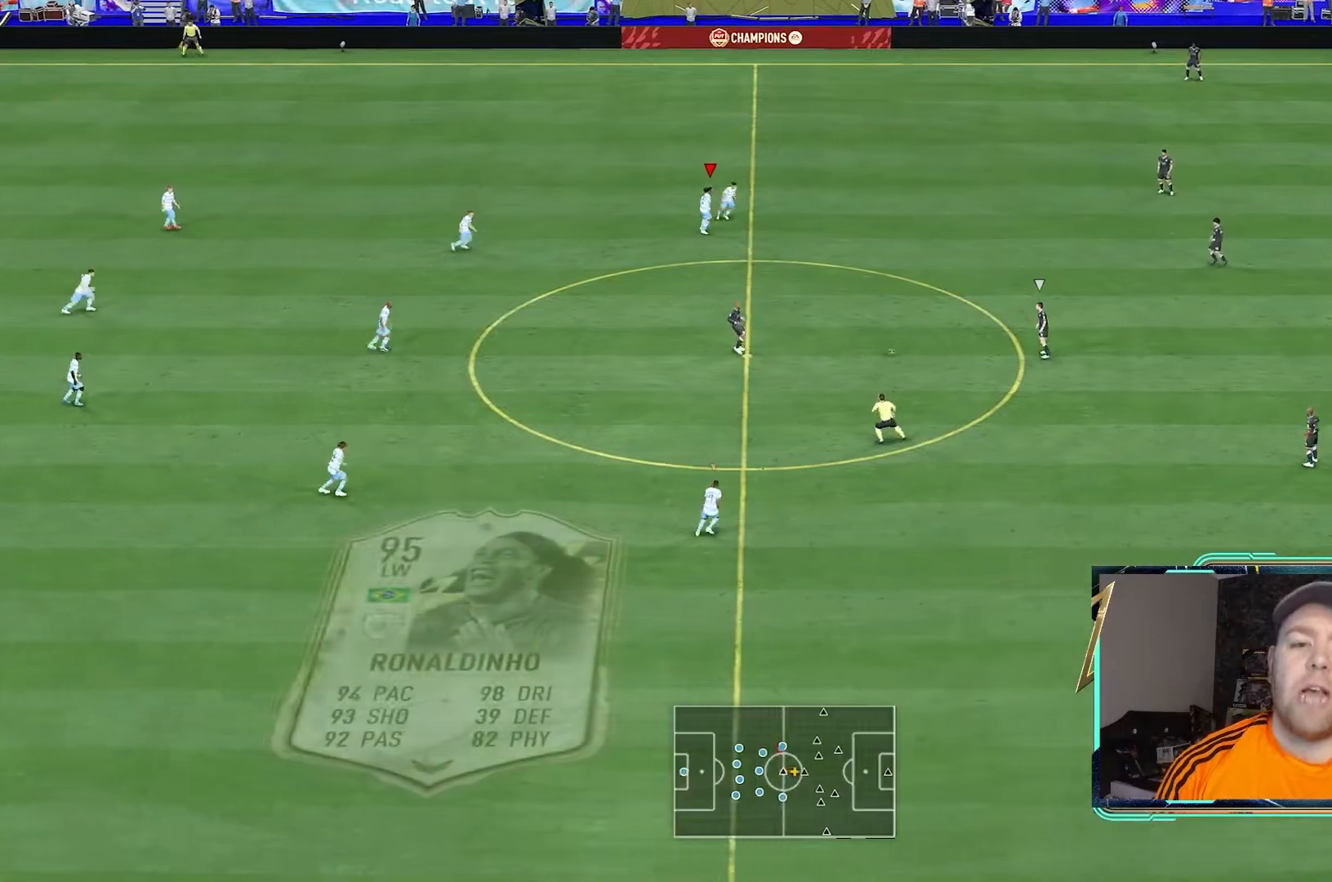
Gameplay with a controller (Xbox layout); each line is a JSON object with the inputs held at the frame after it (dt_ms = milliseconds from this image to that frame). "events" lists button and stick changes between this image and that frame as [ms after this image, input, new state], when the widget could be followed in between. Not read: L3 R3.
{"dt_ms": 500, "buttons": [], "left_stick": "center", "right_stick": "center", "events": [[333, "left_stick", "center"]]}
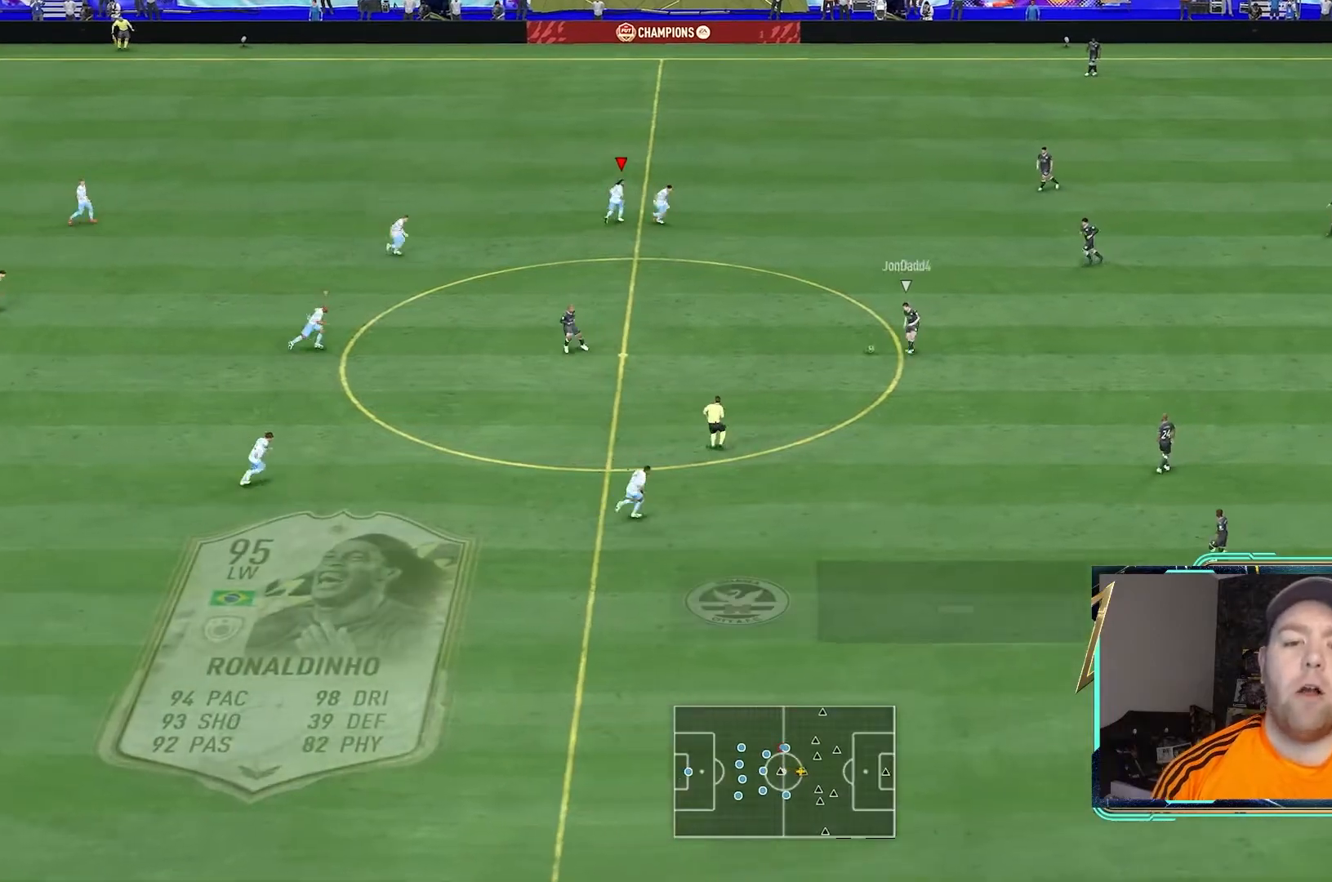
{"dt_ms": 500, "buttons": ["L2", "R2"], "left_stick": "down-right", "right_stick": "center", "events": [[67, "R2", "down"], [133, "left_stick", "right"], [333, "L2", "down"], [333, "left_stick", "down-right"]]}
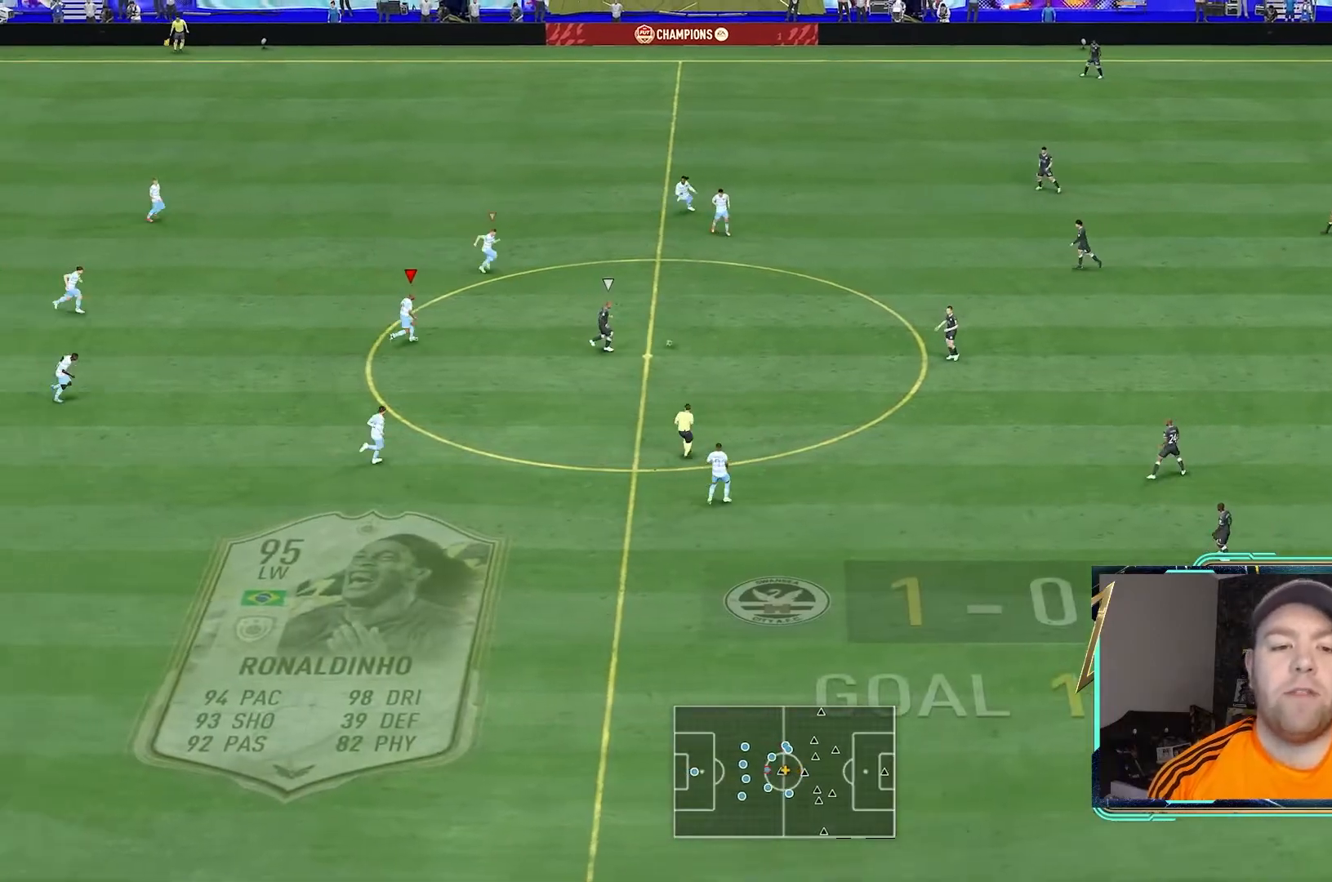
{"dt_ms": 500, "buttons": ["L2", "R2"], "left_stick": "down-right", "right_stick": "center", "events": []}
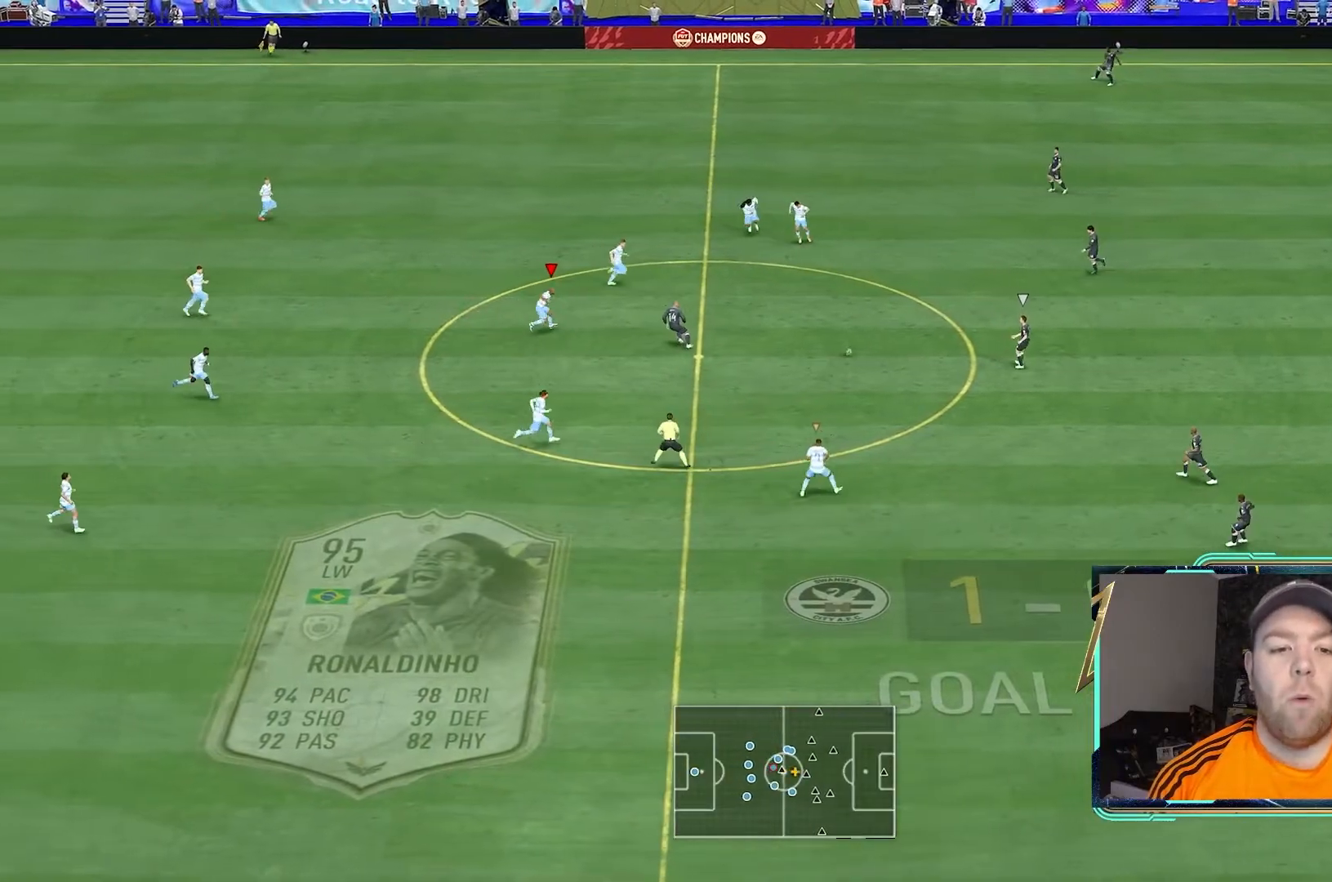
{"dt_ms": 500, "buttons": ["L2", "R2"], "left_stick": "down-right", "right_stick": "center", "events": [[67, "L1", "down"], [233, "L1", "up"]]}
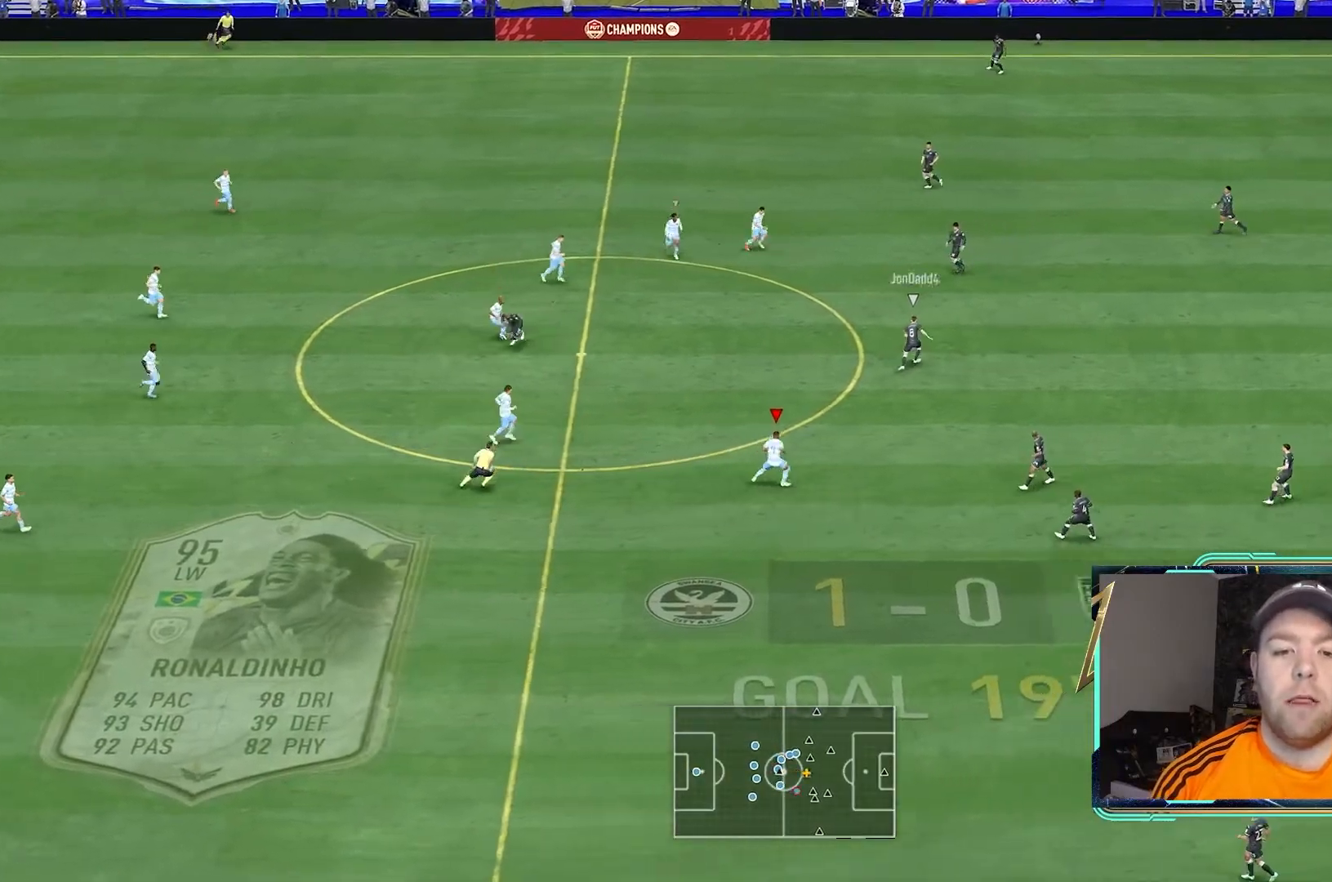
{"dt_ms": 500, "buttons": [], "left_stick": "down-right", "right_stick": "center", "events": [[67, "L2", "up"], [67, "R2", "up"], [67, "Y", "down"], [233, "Y", "up"]]}
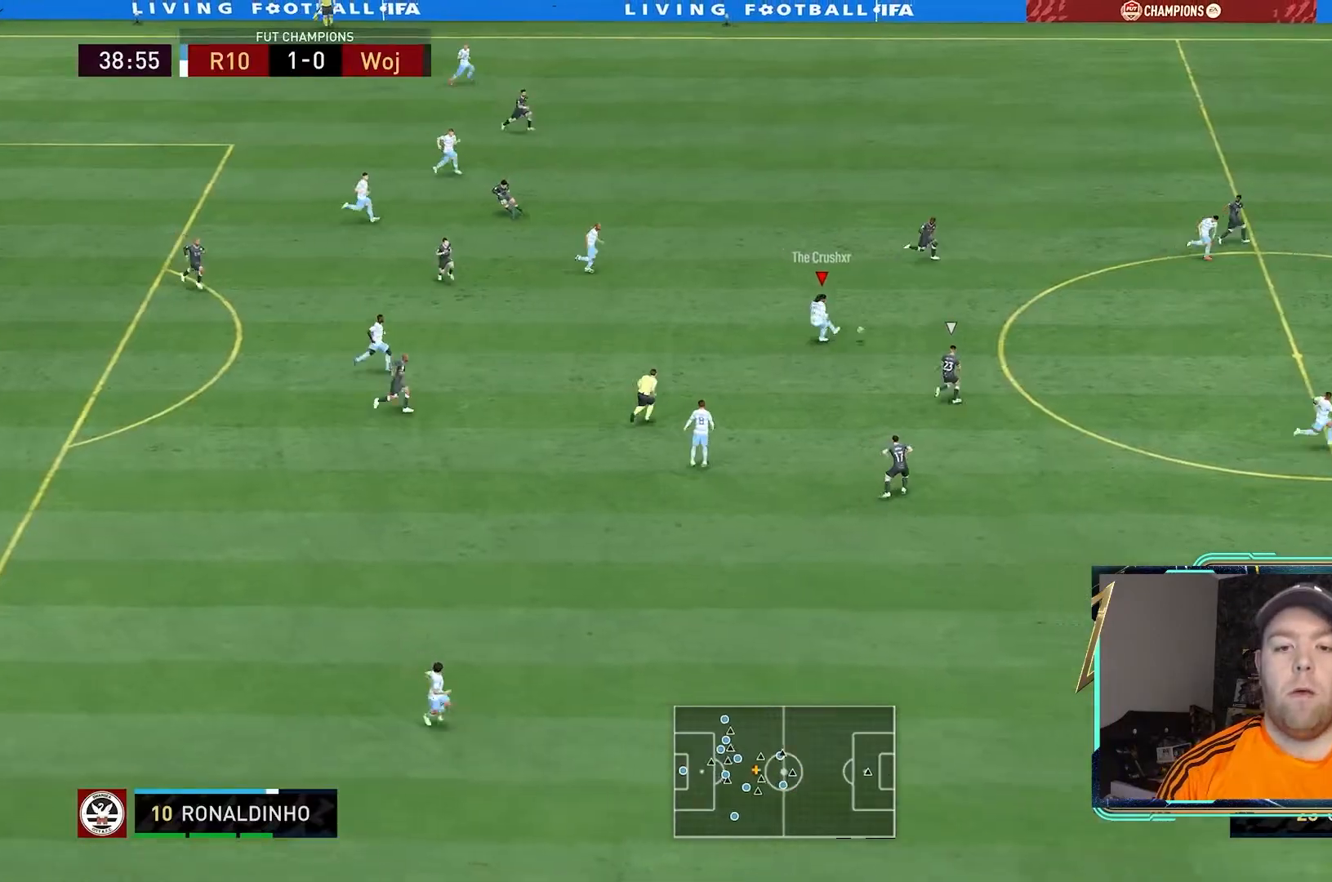
{"dt_ms": 500, "buttons": ["R2"], "left_stick": "down-right", "right_stick": "center", "events": [[200, "R2", "down"]]}
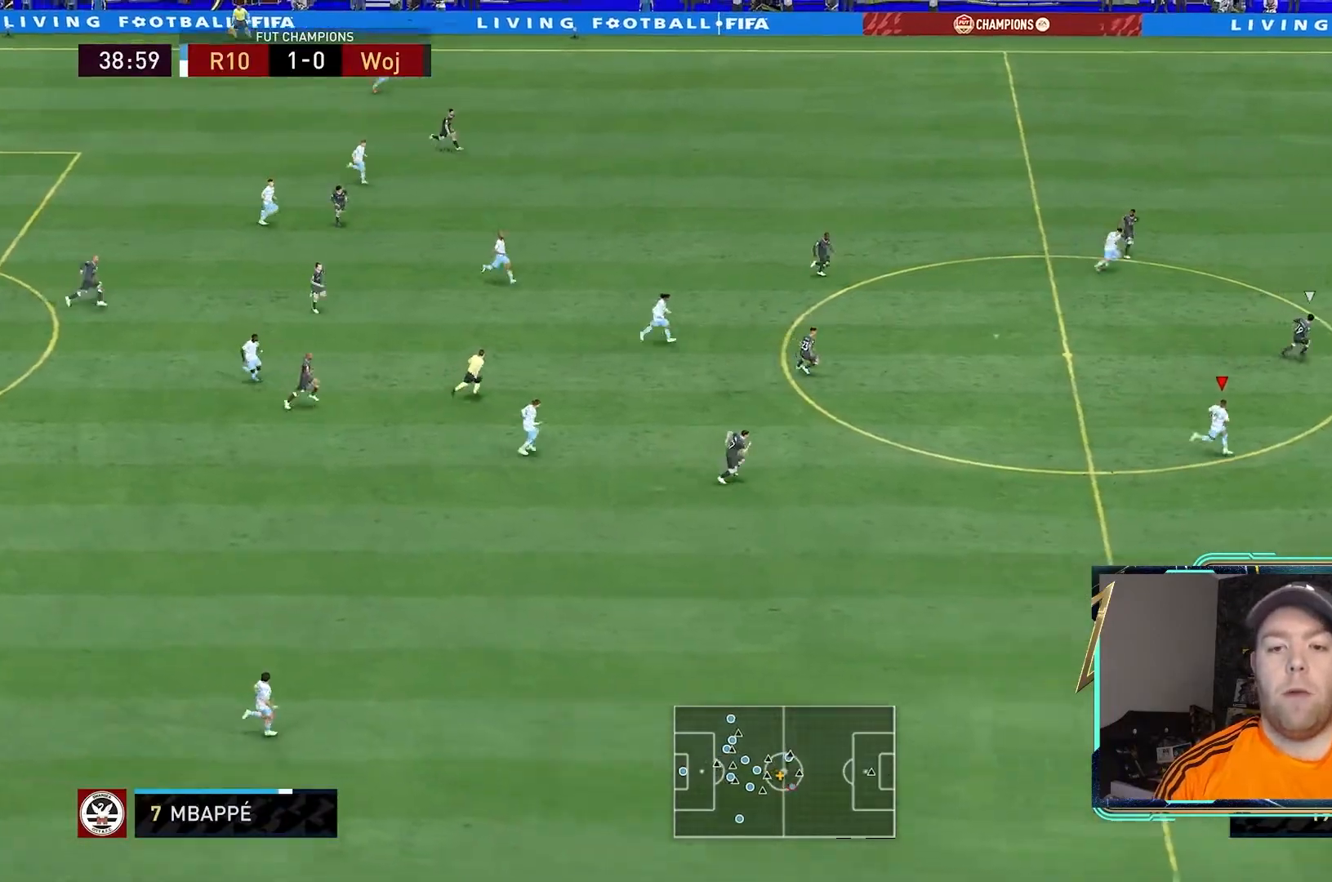
{"dt_ms": 500, "buttons": ["R2"], "left_stick": "down-right", "right_stick": "center", "events": []}
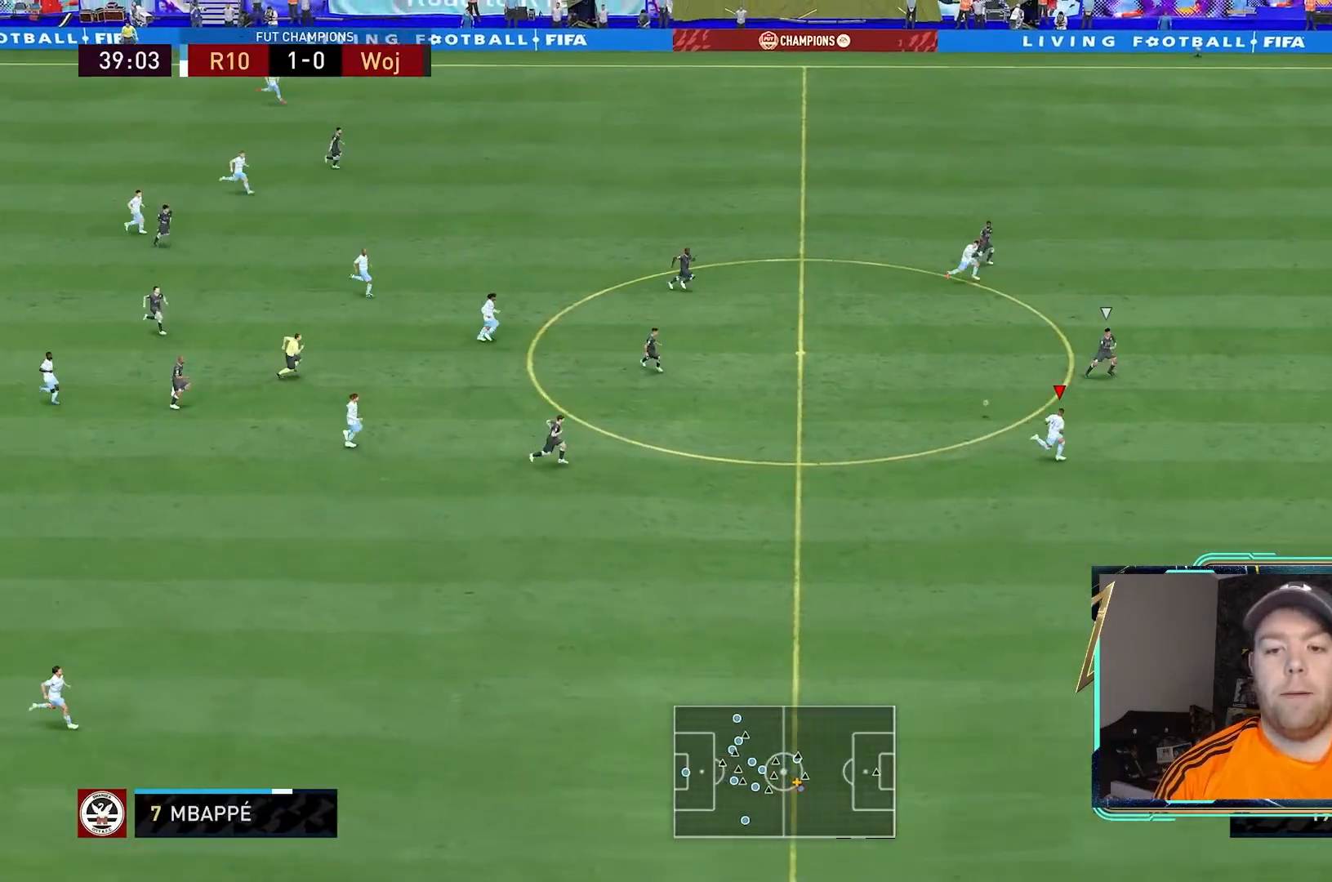
{"dt_ms": 500, "buttons": ["R2"], "left_stick": "down-right", "right_stick": "center", "events": []}
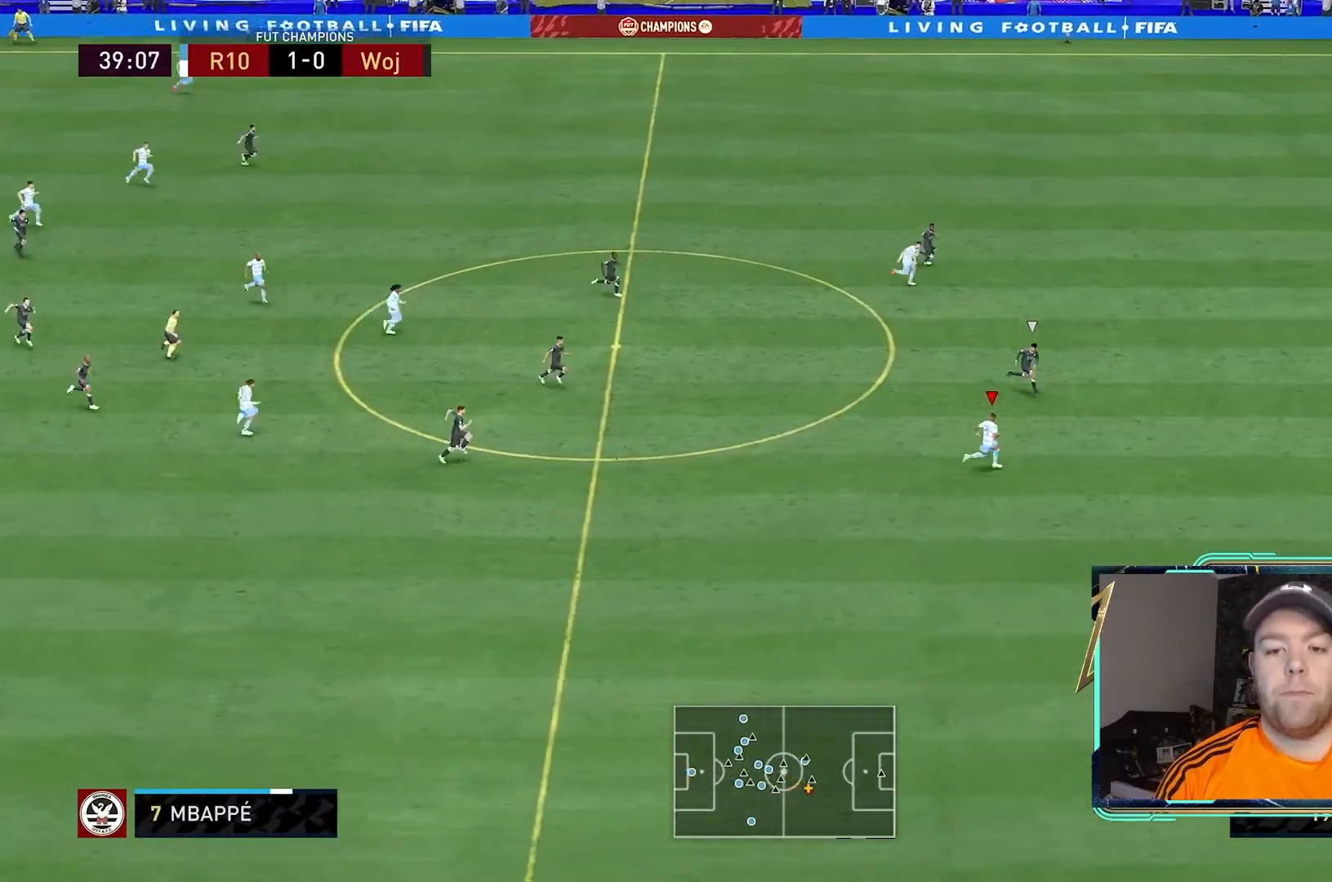
{"dt_ms": 500, "buttons": ["R2"], "left_stick": "down-right", "right_stick": "center", "events": []}
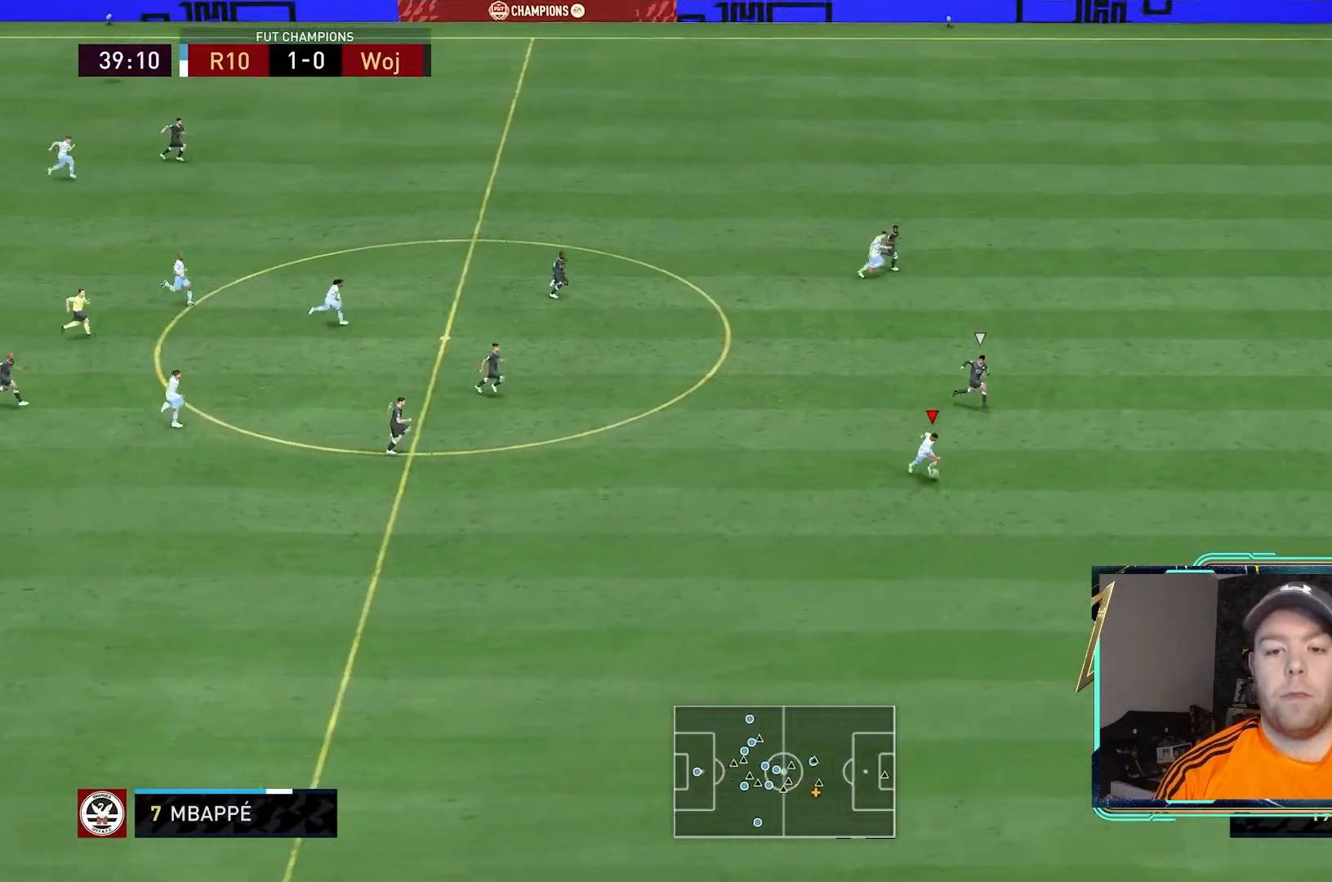
{"dt_ms": 500, "buttons": ["R2"], "left_stick": "down-right", "right_stick": "center", "events": []}
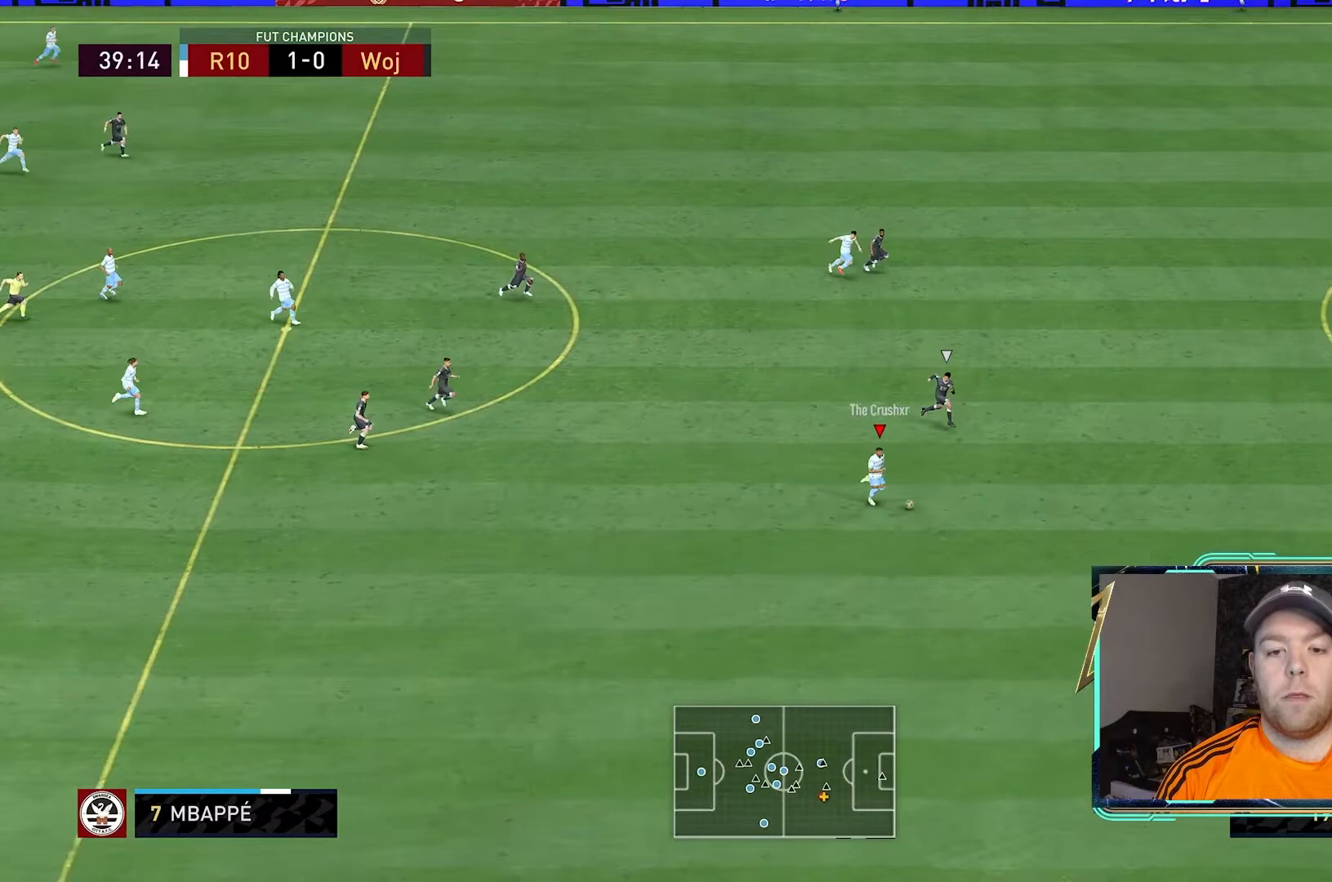
{"dt_ms": 500, "buttons": ["R2"], "left_stick": "down-right", "right_stick": "center", "events": []}
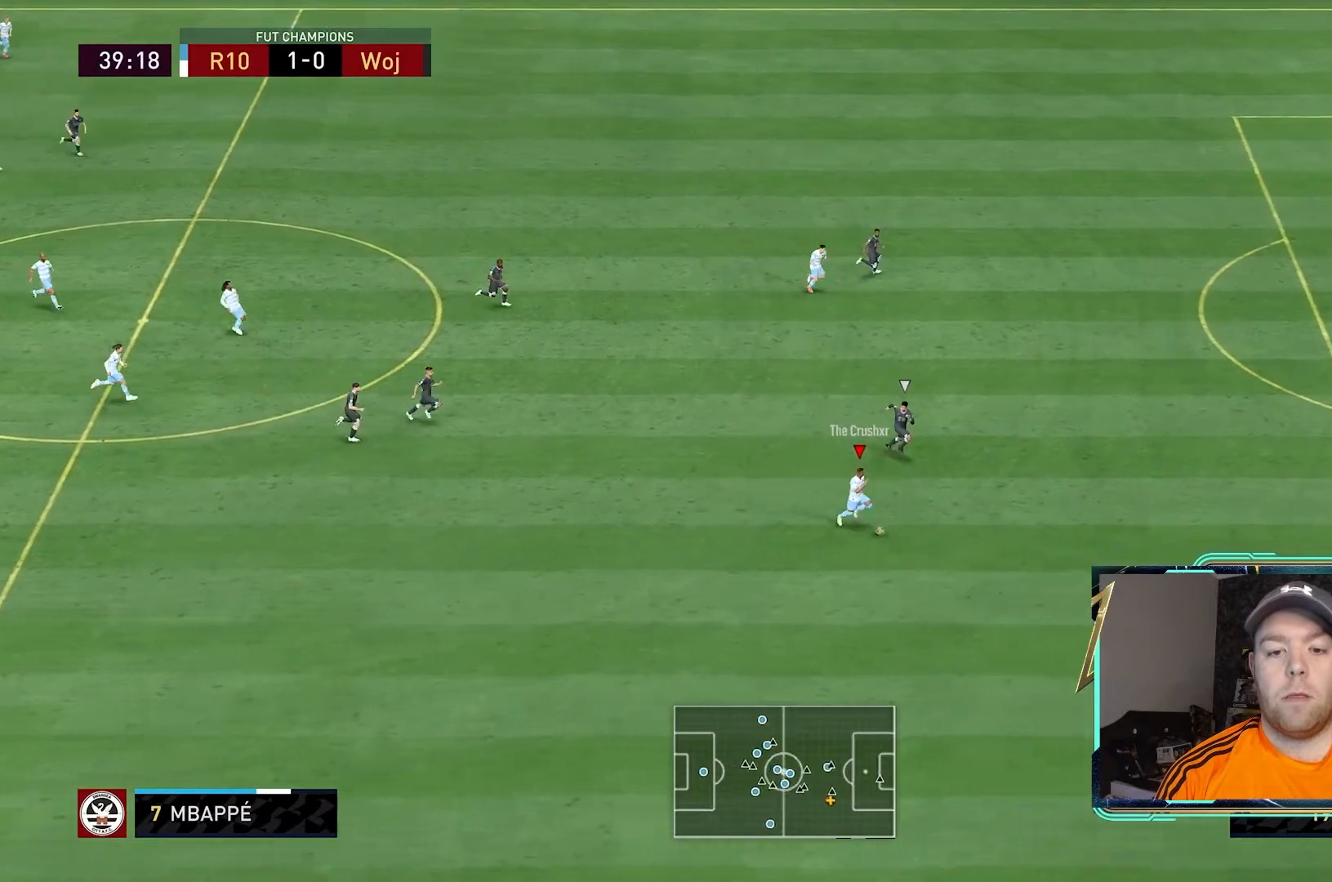
{"dt_ms": 500, "buttons": ["R2"], "left_stick": "down-right", "right_stick": "center", "events": []}
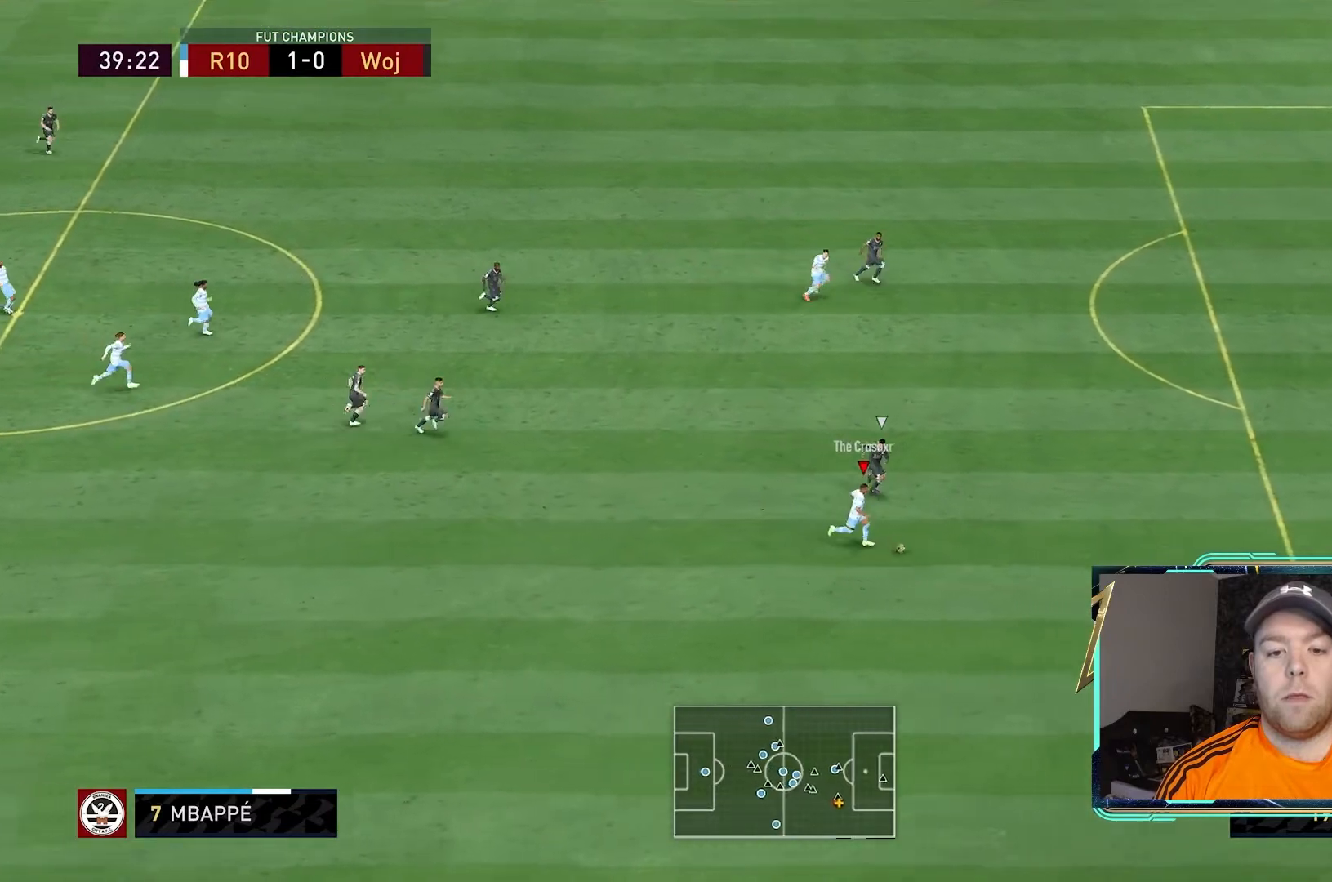
{"dt_ms": 500, "buttons": ["R2"], "left_stick": "down-right", "right_stick": "center", "events": [[67, "R2", "up"], [167, "R2", "down"], [267, "R2", "up"], [333, "R2", "down"]]}
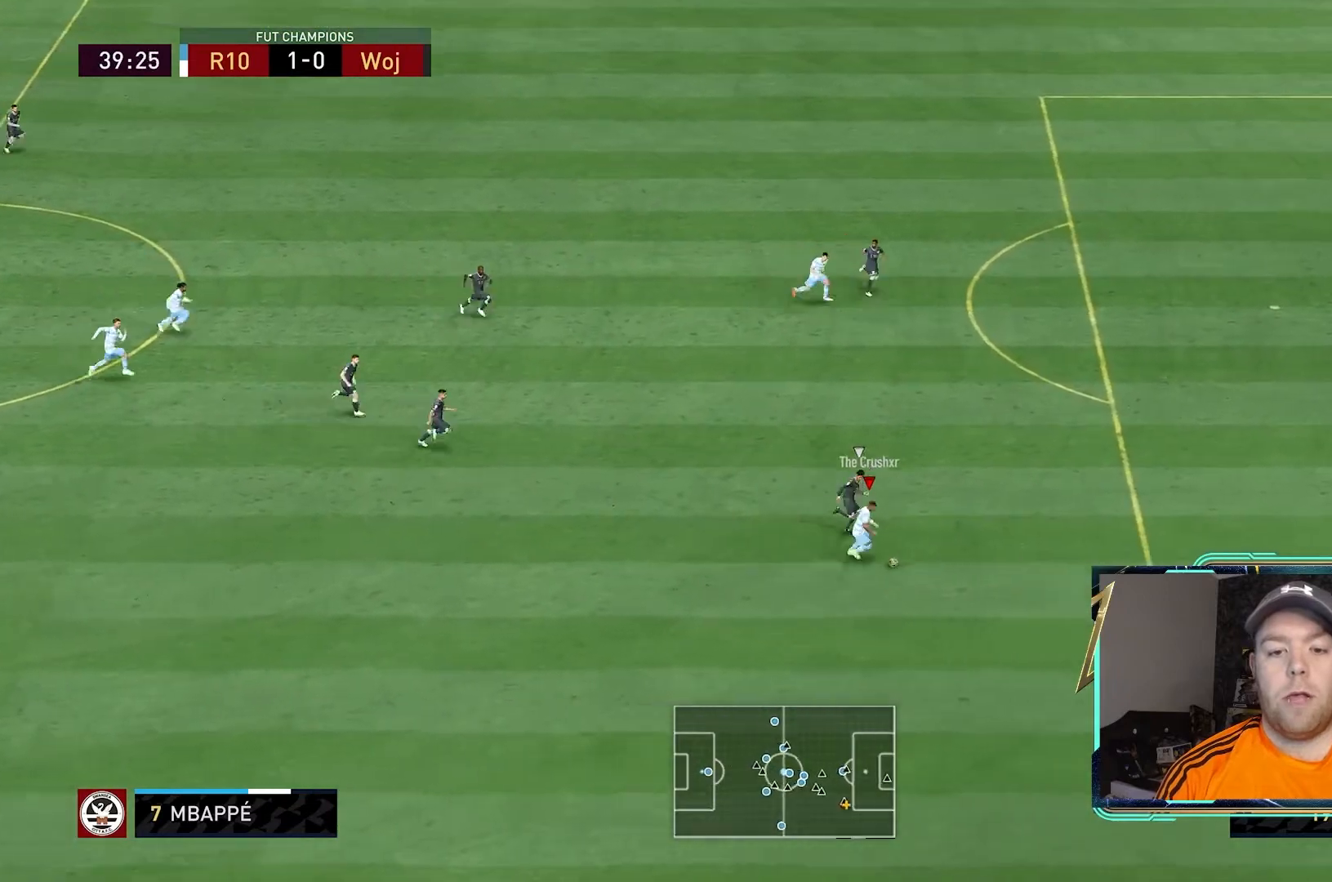
{"dt_ms": 500, "buttons": ["R2"], "left_stick": "down-right", "right_stick": "center", "events": []}
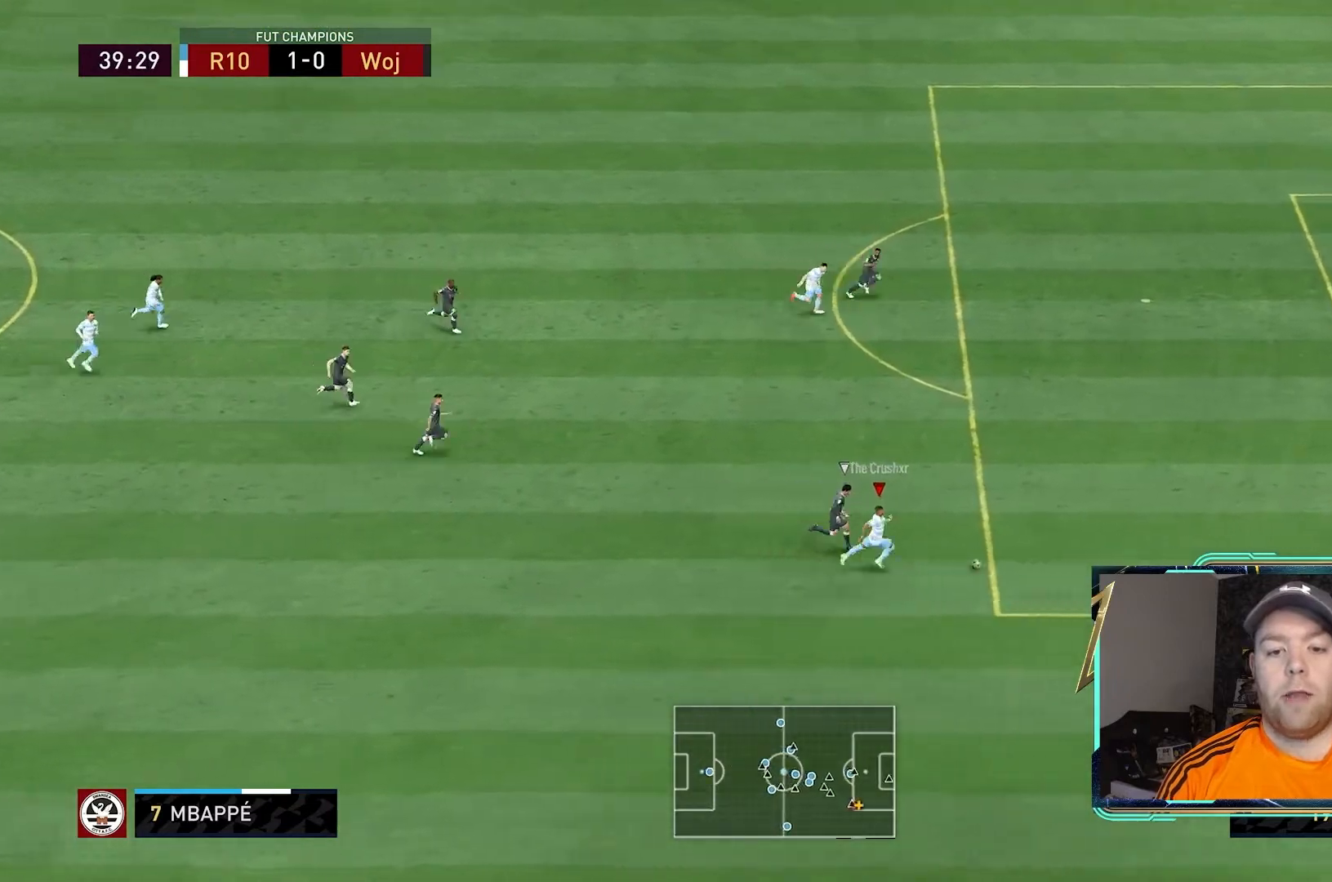
{"dt_ms": 500, "buttons": ["R2"], "left_stick": "down-right", "right_stick": "center", "events": []}
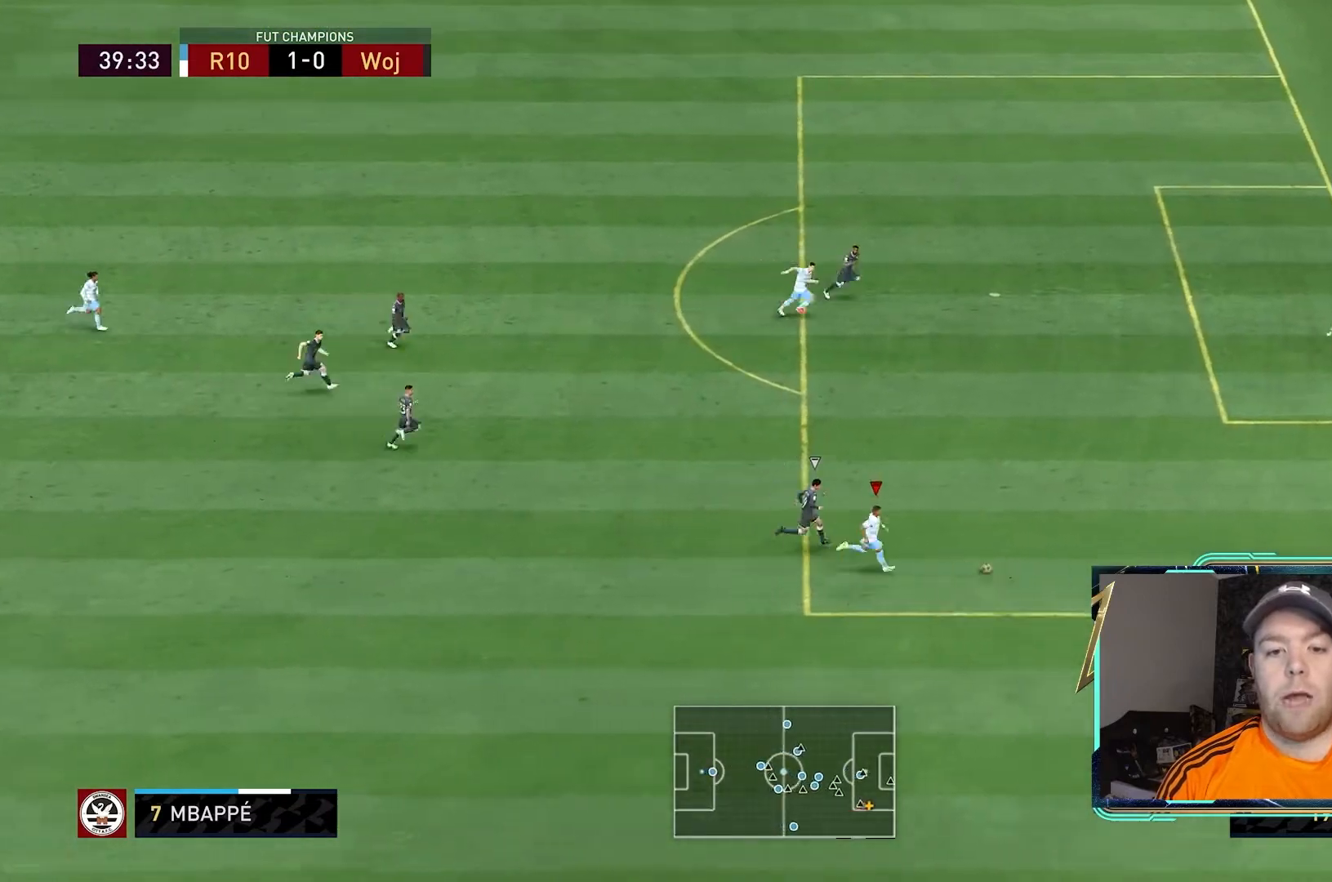
{"dt_ms": 500, "buttons": [], "left_stick": "up", "right_stick": "center", "events": [[67, "R2", "up"], [200, "R1", "down"], [233, "left_stick", "center"], [333, "R1", "up"], [467, "left_stick", "up"]]}
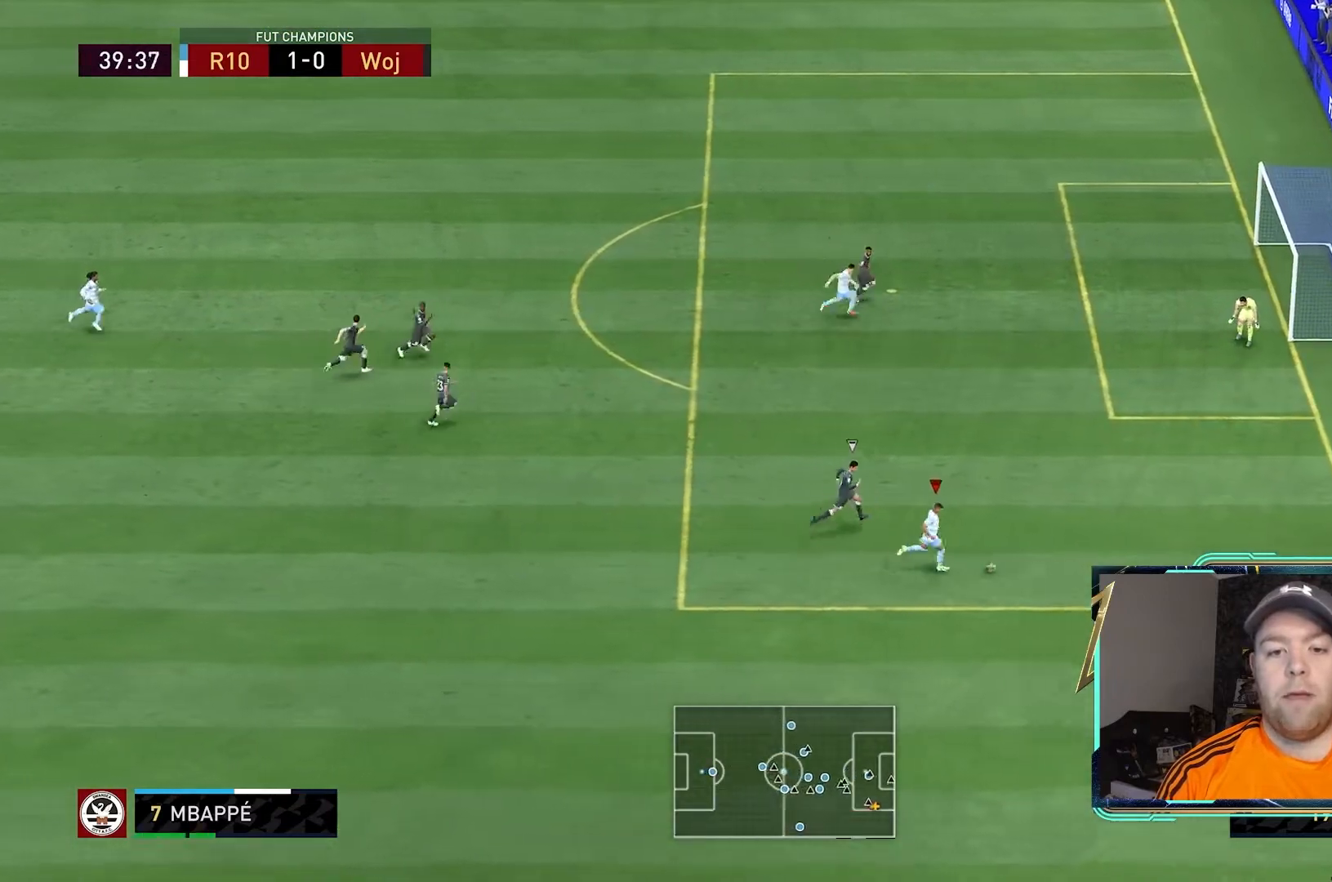
{"dt_ms": 1000, "buttons": [], "left_stick": "right", "right_stick": "center"}
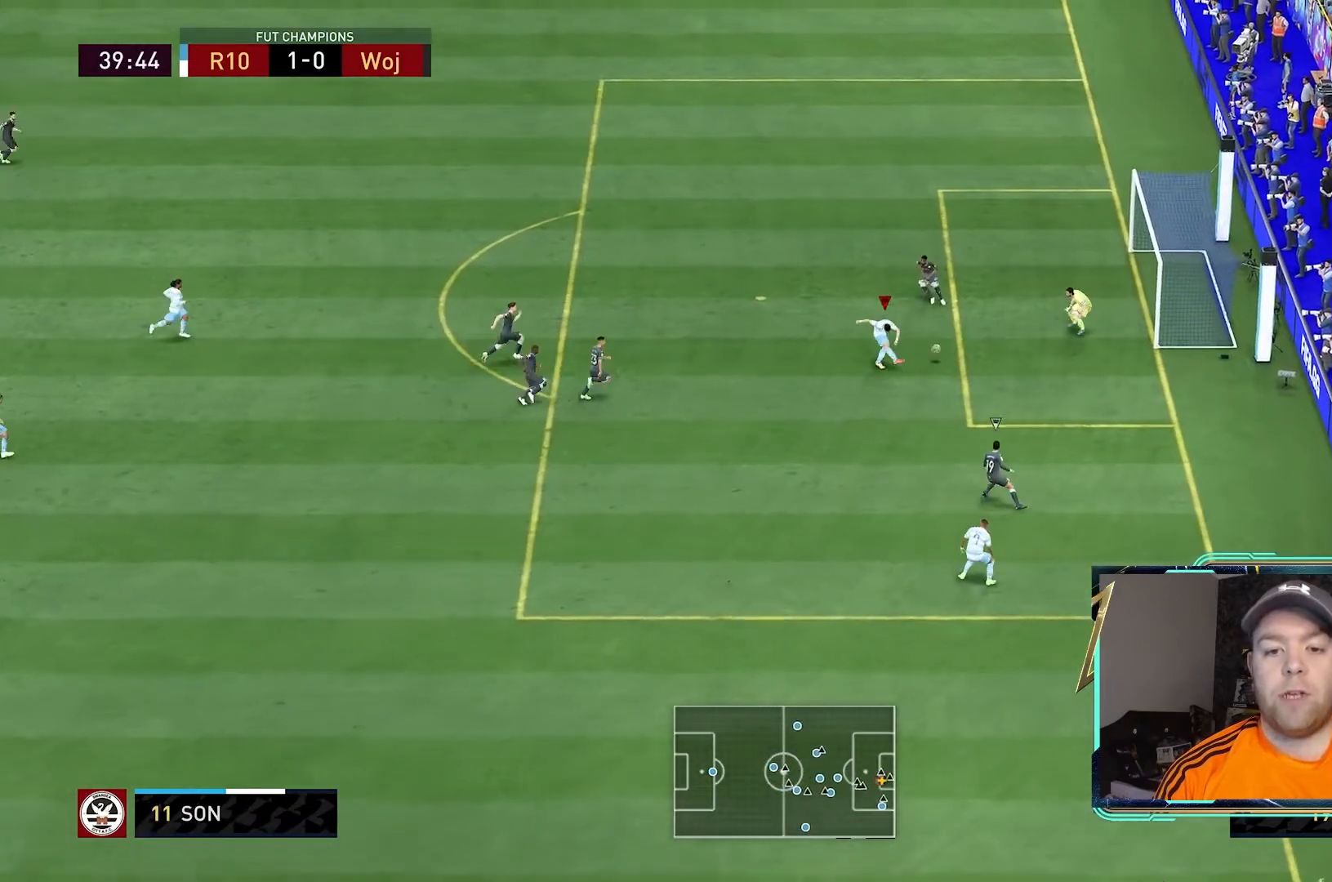
{"dt_ms": 500, "buttons": [], "left_stick": "right", "right_stick": "center", "events": []}
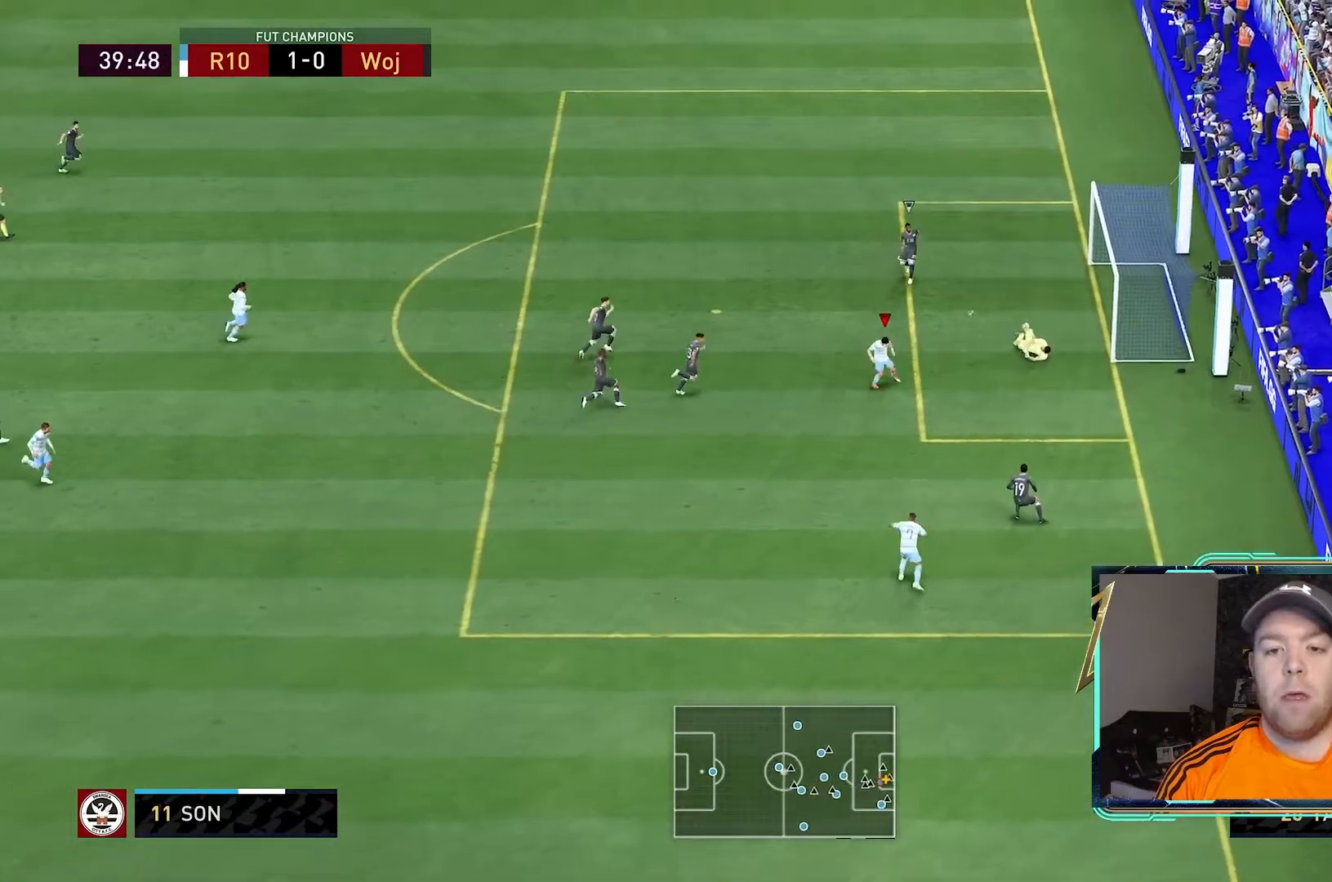
{"dt_ms": 500, "buttons": [], "left_stick": "center", "right_stick": "center", "events": [[33, "left_stick", "down-right"], [233, "left_stick", "center"]]}
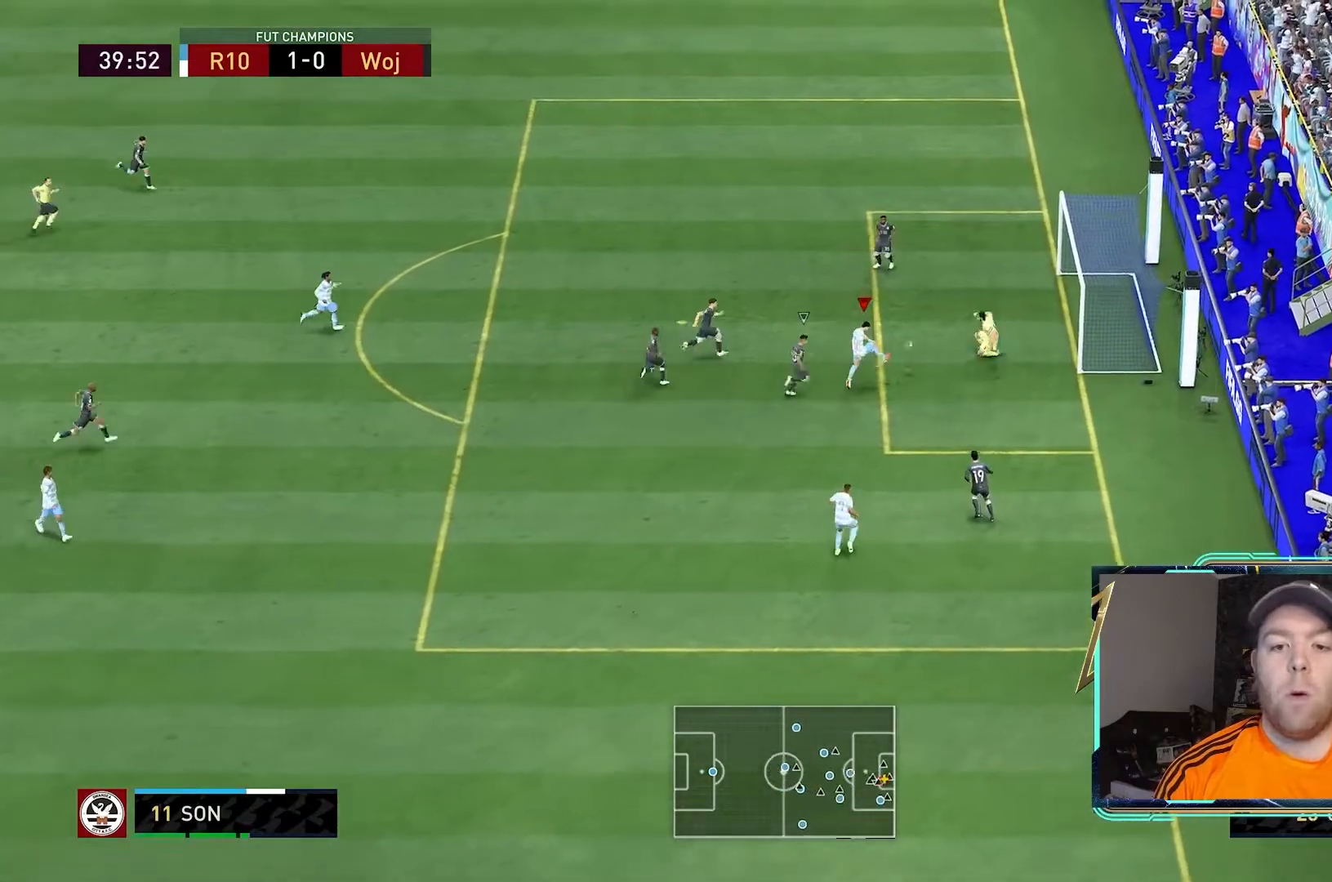
{"dt_ms": 500, "buttons": [], "left_stick": "right", "right_stick": "center", "events": [[433, "left_stick", "right"]]}
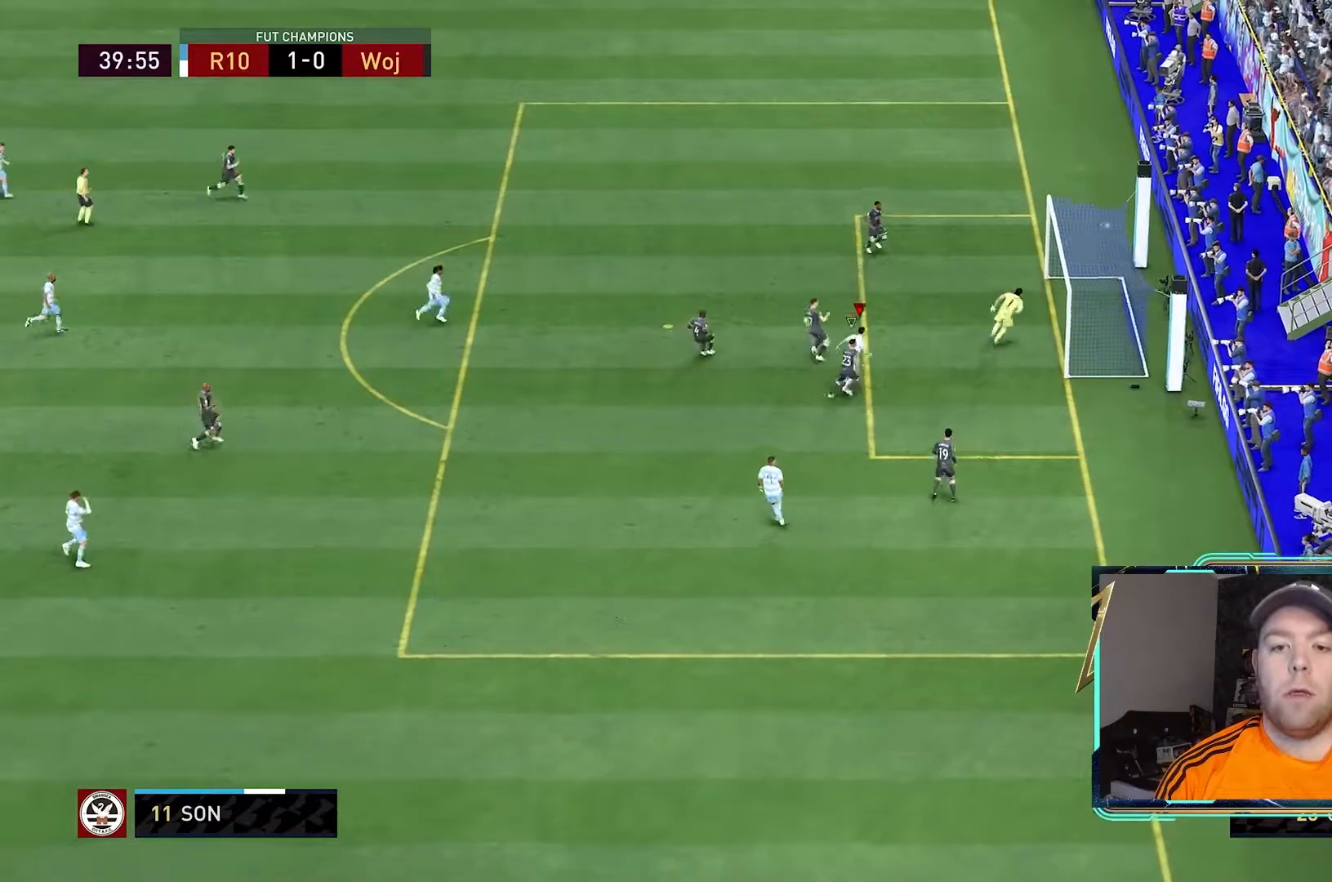
{"dt_ms": 500, "buttons": [], "left_stick": "center", "right_stick": "center", "events": [[133, "left_stick", "center"]]}
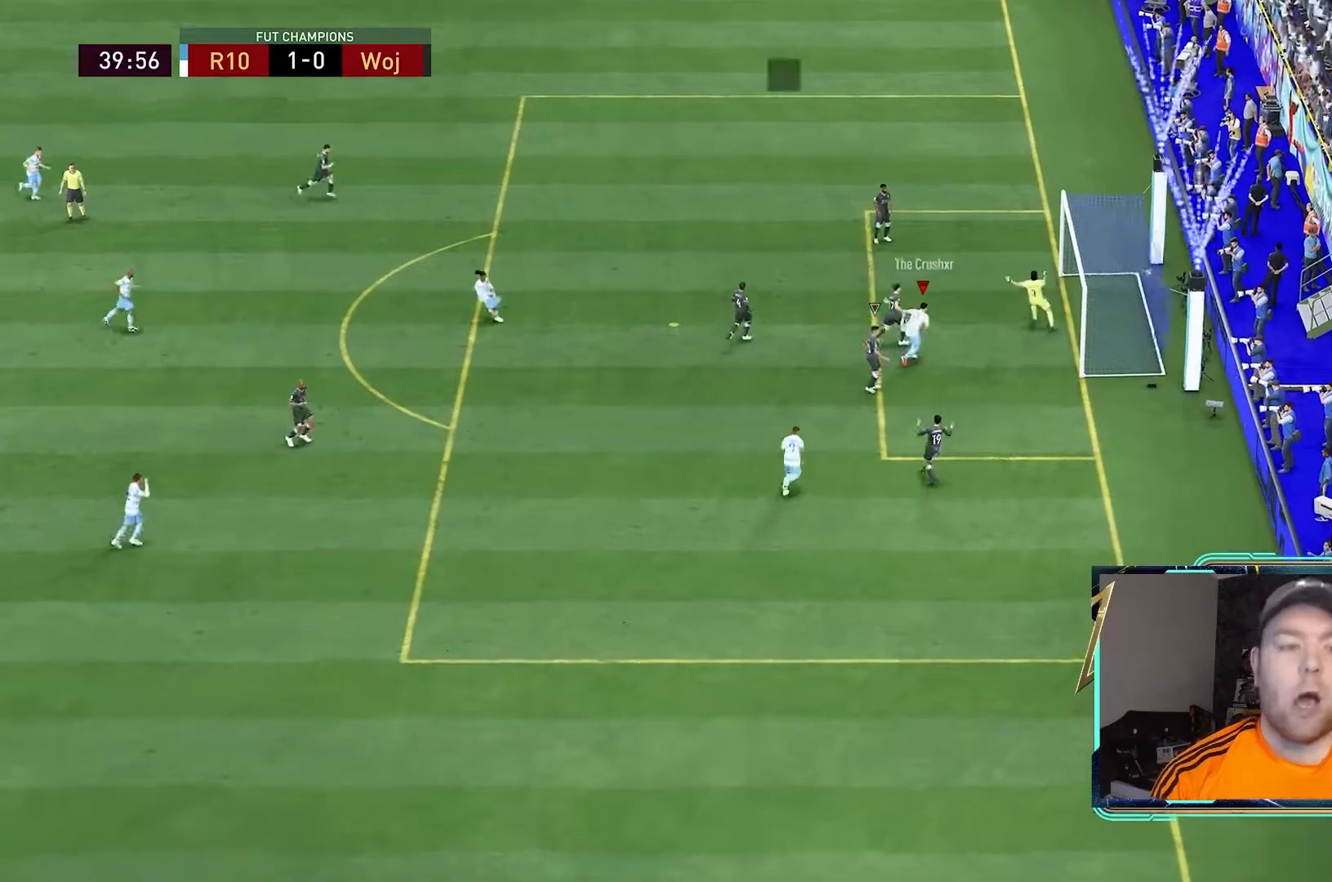
{"dt_ms": 500, "buttons": [], "left_stick": "center", "right_stick": "center", "events": [[233, "R1", "down"], [367, "R1", "up"]]}